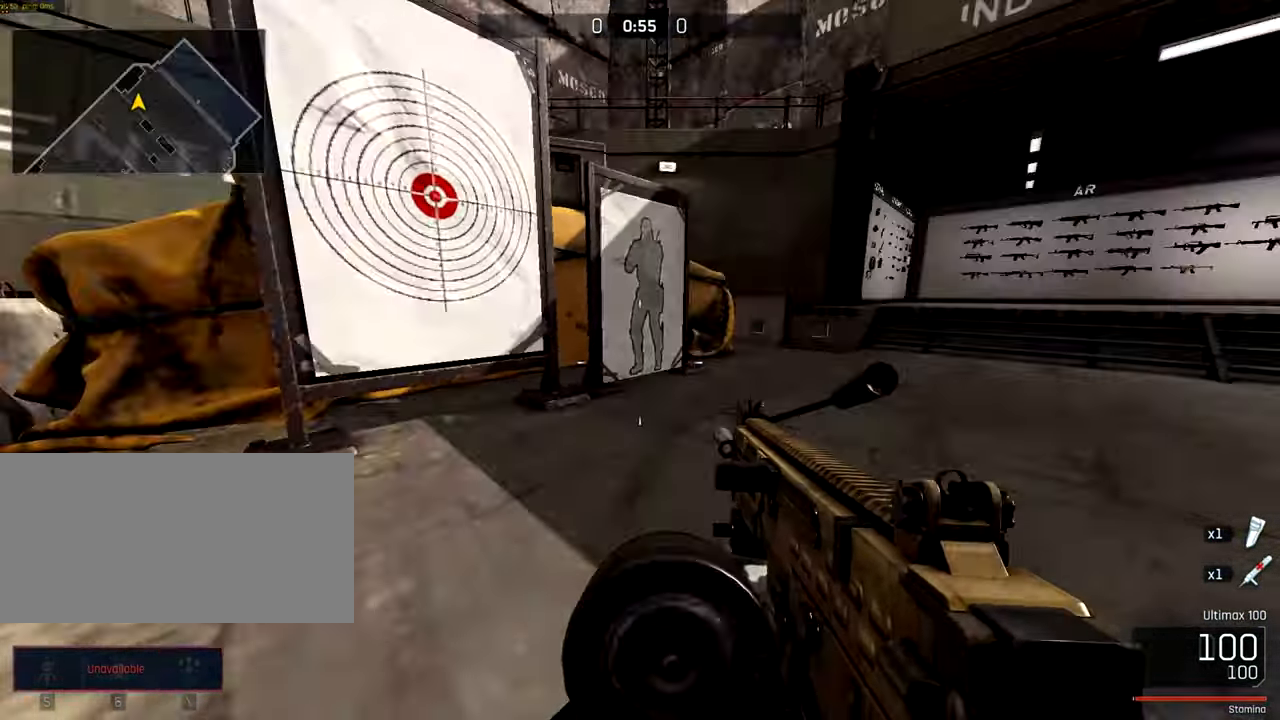
Gameplay with keyboard and mouse; each line is a JSON object with the keys and mouse buttons held at the frame after it. "events" lists presses ("down") and releases ("up") of "a", "ctrl", "d", "e", "f", "q", "r", "s", "shift", "space", "tab", "w", "mouse_left", "mouse_wheel", "mouse_right", "mouse_mb4" and "mouse_mb5" between this image and that frame as [ms after this image, input, new state], when the widget could be followed in between. "mouse_left", "mouse_wheel", "mouse_right", "mouse_mb4", "mouse_mb5" = the "left", "wheel", "right", "mb4", "mb5" buttons of the "mouse" list. No other keys are recorded. "wheel" means that the mouse wheel is clicked or scrolled. Not read: mouse_move.
{"keys": ["shift"], "mouse": [], "events": []}
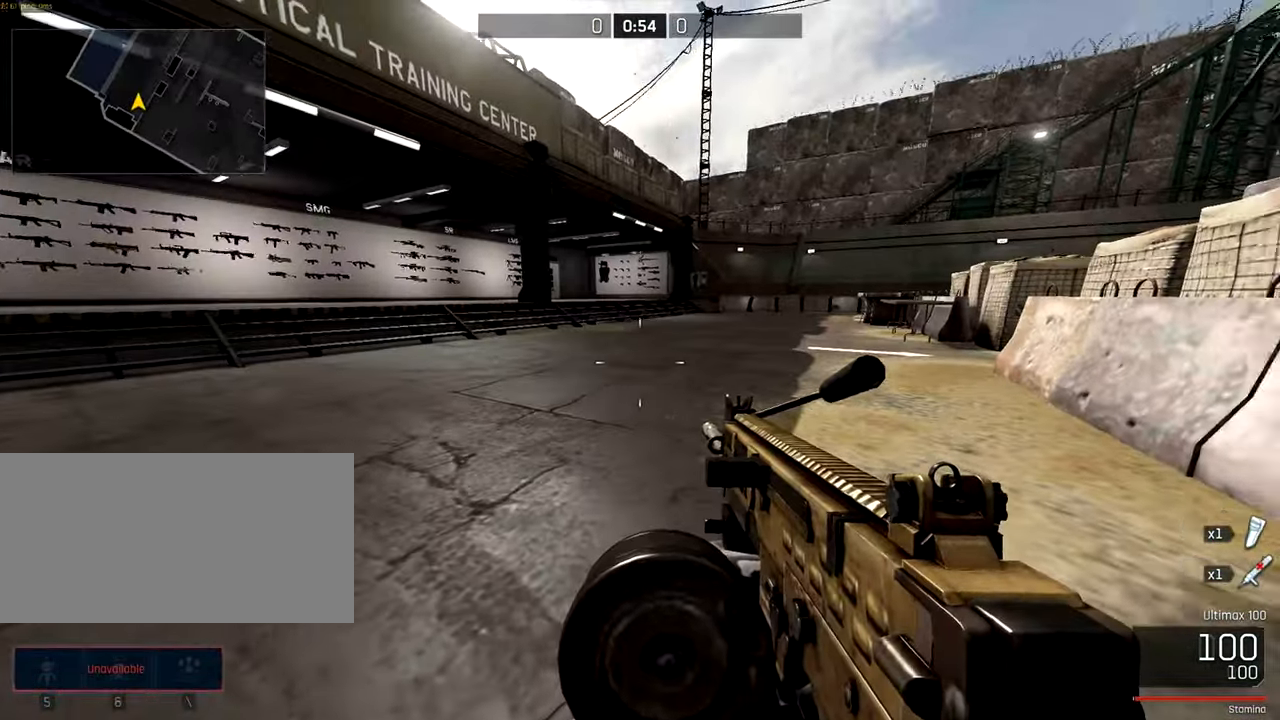
{"keys": [], "mouse": [], "events": [[167, "shift", "up"]]}
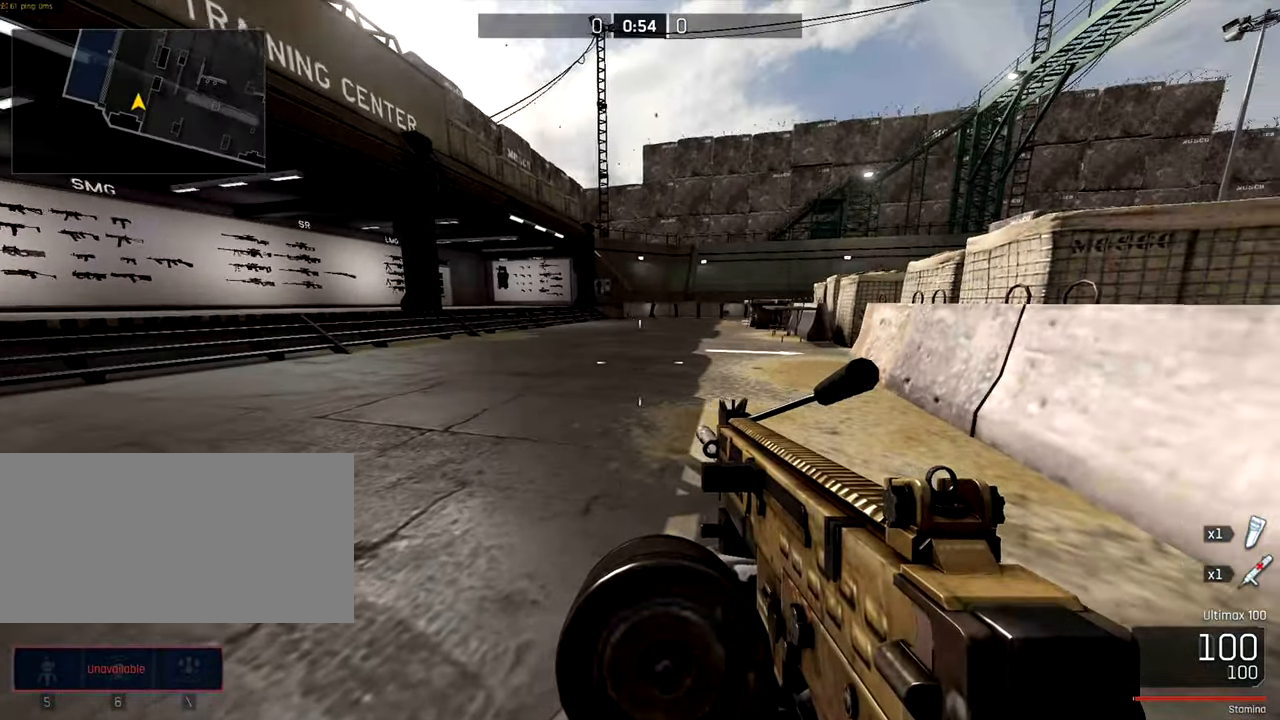
{"keys": [], "mouse": [], "events": []}
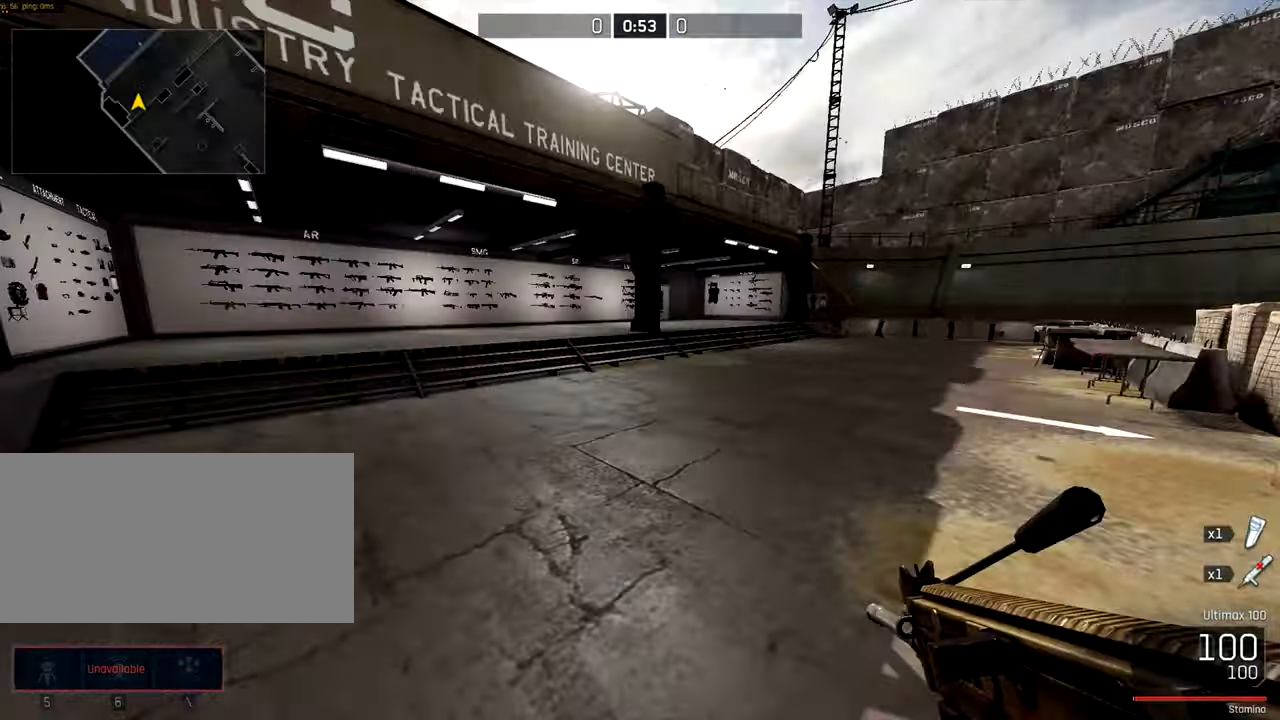
{"keys": [], "mouse": [], "events": []}
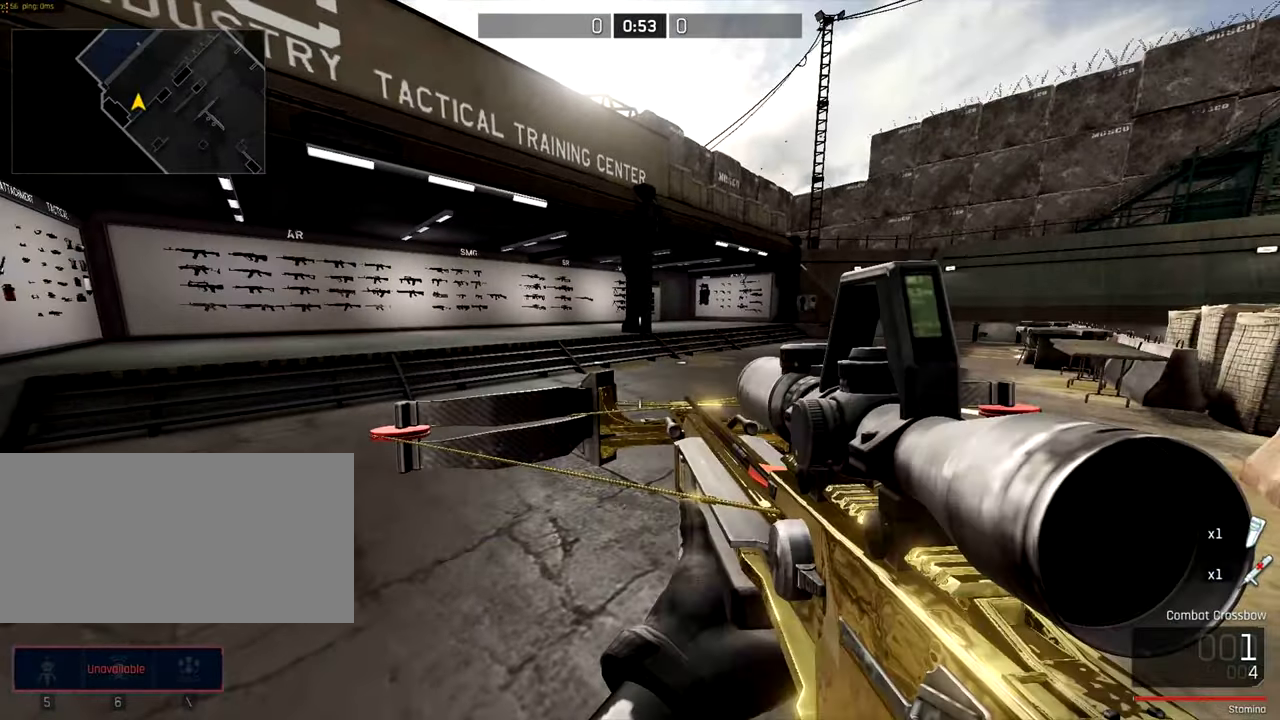
{"keys": ["ctrl", "w"], "mouse": [], "events": [[33, "ctrl", "down"], [33, "w", "down"], [233, "d", "down"], [400, "d", "up"]]}
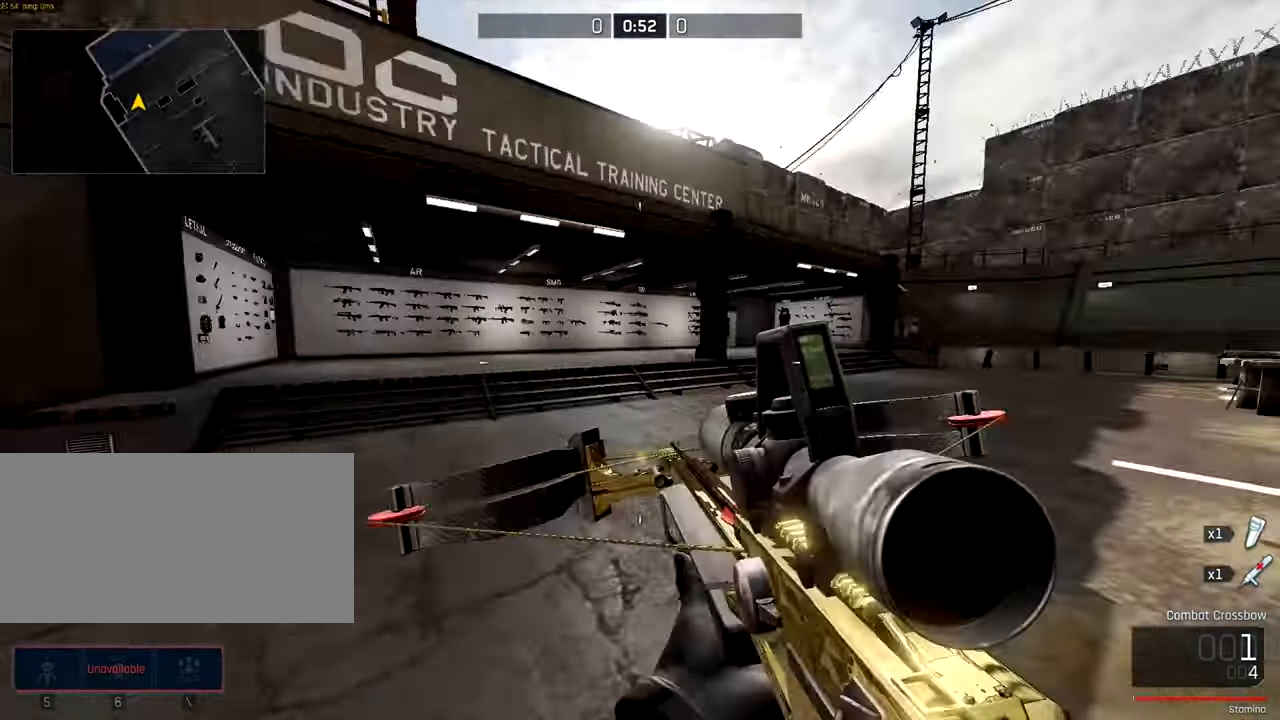
{"keys": ["ctrl", "d", "space", "w"], "mouse": [], "events": [[166, "d", "down"], [433, "space", "down"]]}
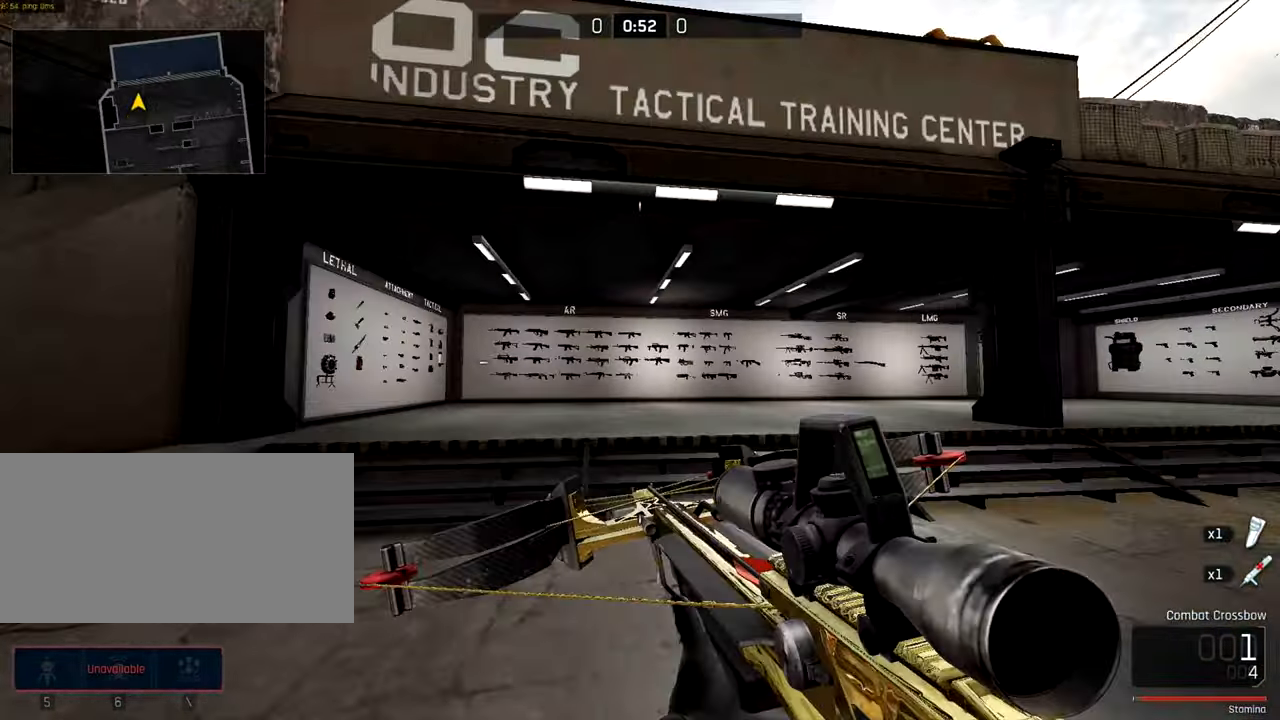
{"keys": ["d", "w"], "mouse": ["wheel"], "events": [[166, "space", "up"], [300, "ctrl", "up"], [333, "mouse_wheel", "down"]]}
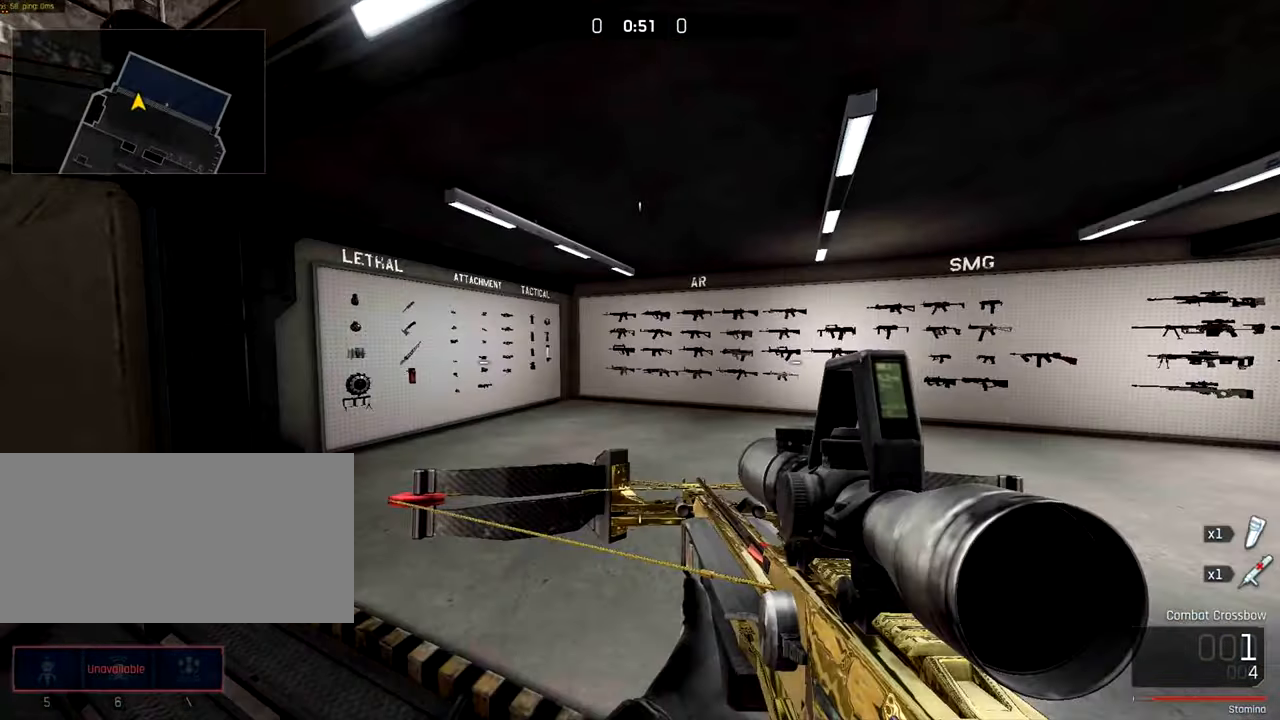
{"keys": [], "mouse": [], "events": [[33, "mouse_wheel", "up"], [66, "d", "up"], [100, "w", "up"]]}
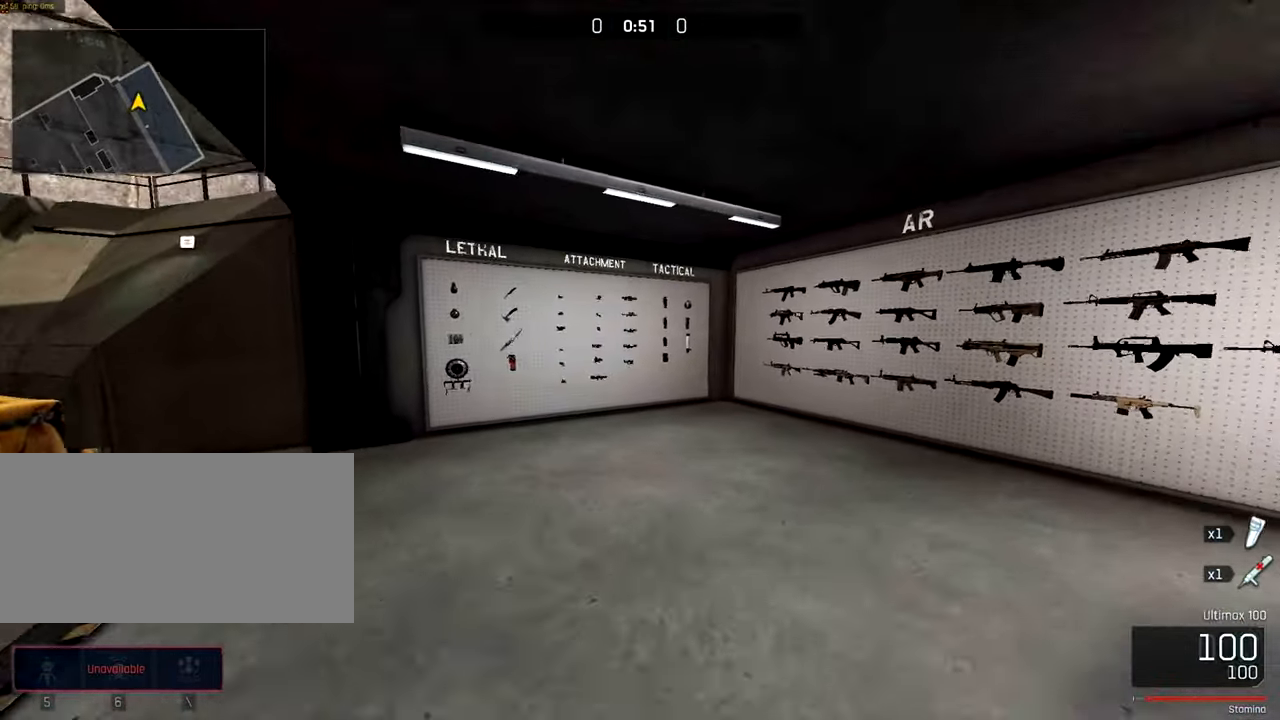
{"keys": [], "mouse": [], "events": []}
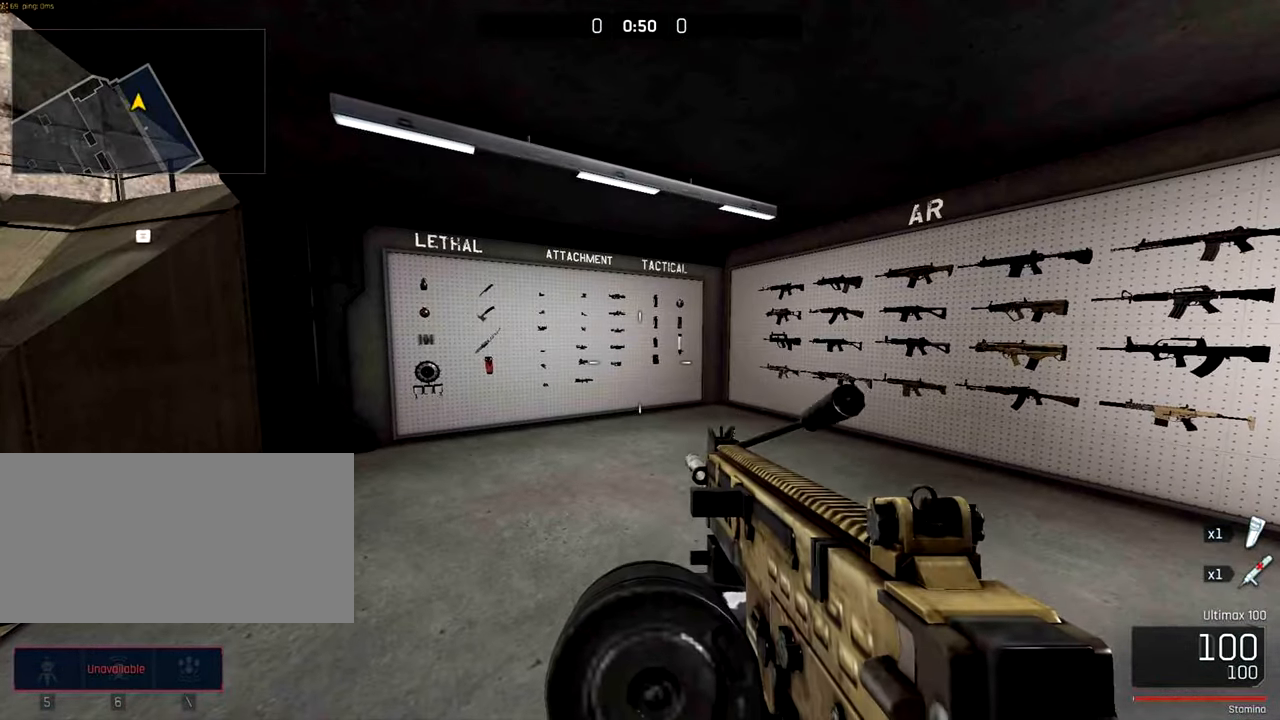
{"keys": ["w"], "mouse": [], "events": [[200, "w", "down"]]}
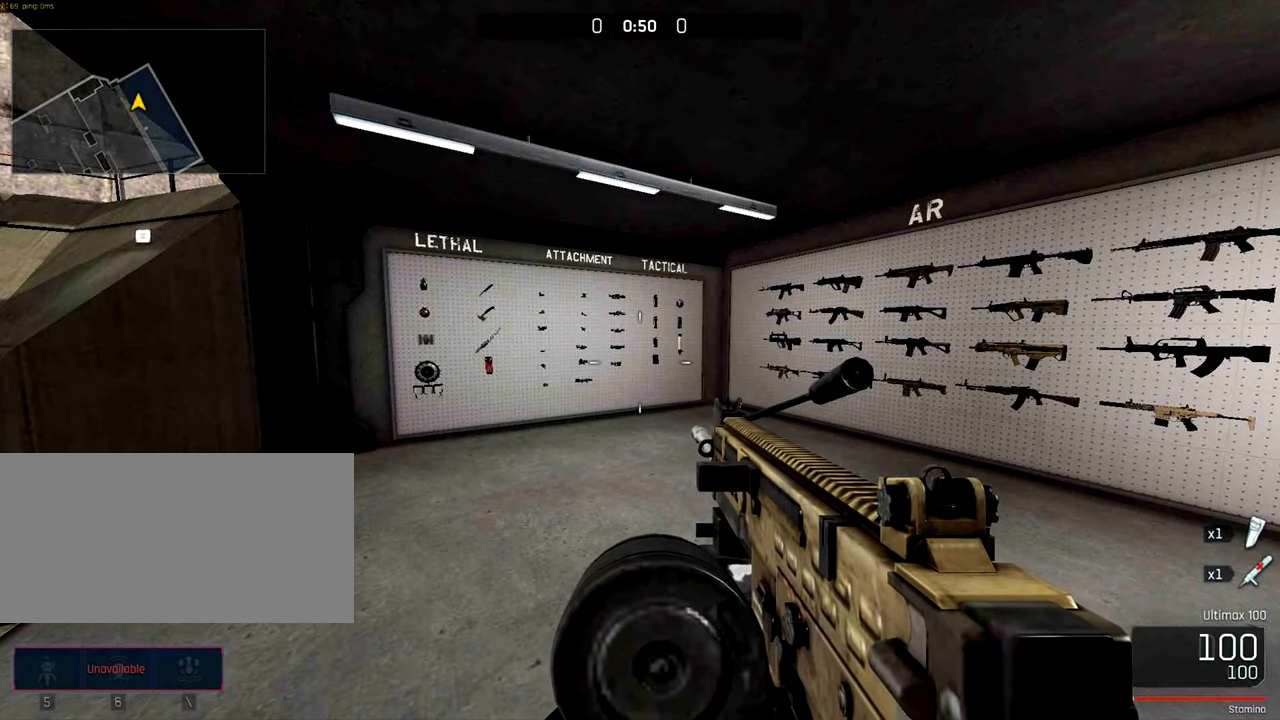
{"keys": [], "mouse": [], "events": [[300, "w", "up"]]}
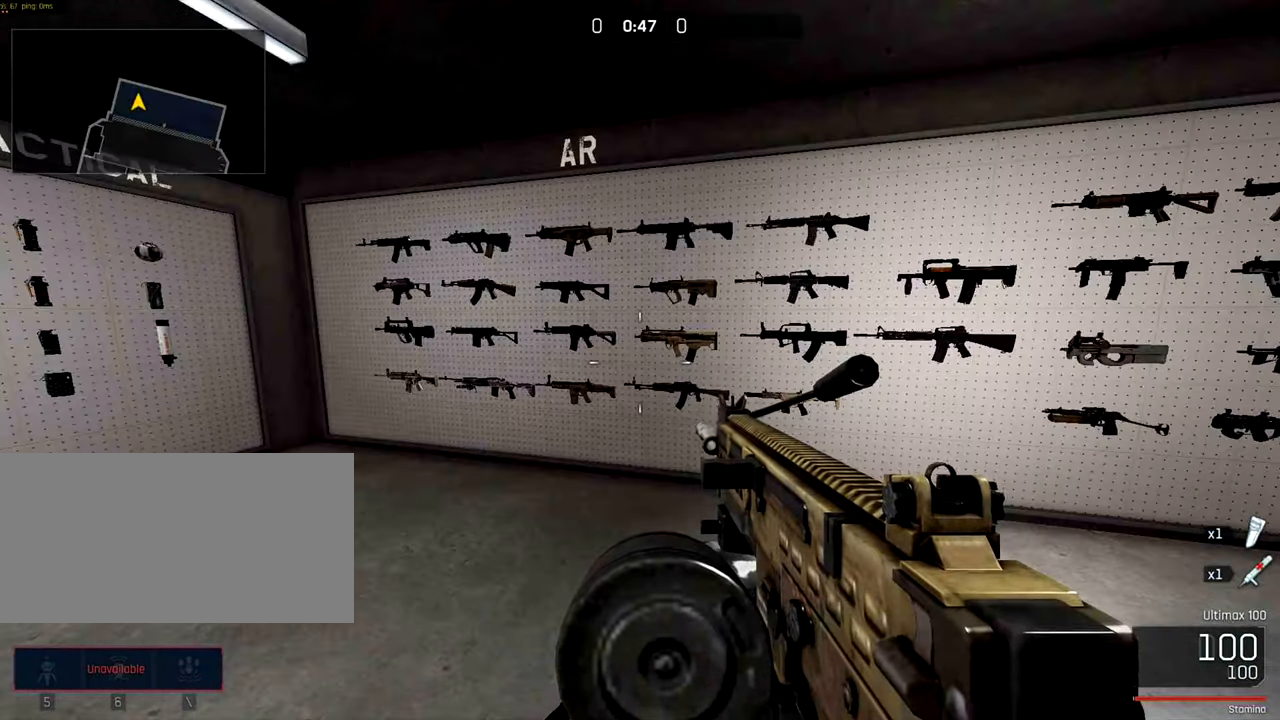
{"keys": [], "mouse": [], "events": []}
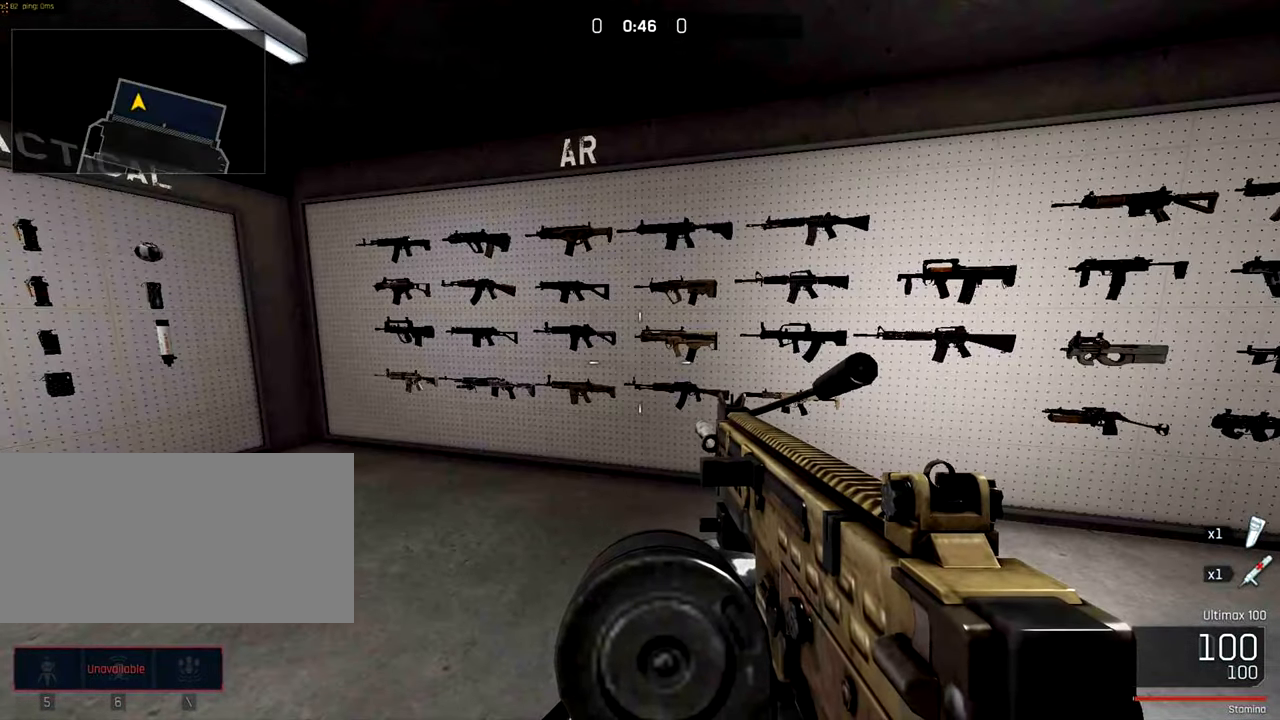
{"keys": [], "mouse": [], "events": []}
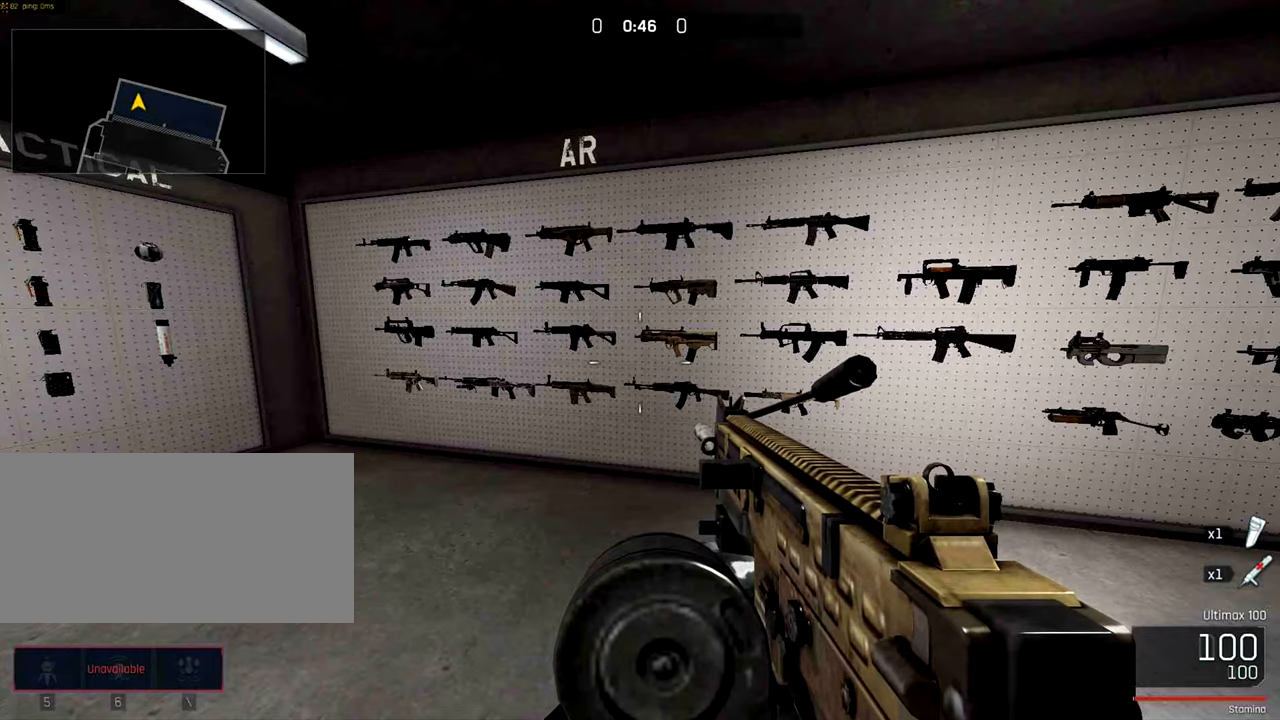
{"keys": ["d"], "mouse": [], "events": [[150, "w", "down"], [383, "w", "up"], [417, "d", "down"]]}
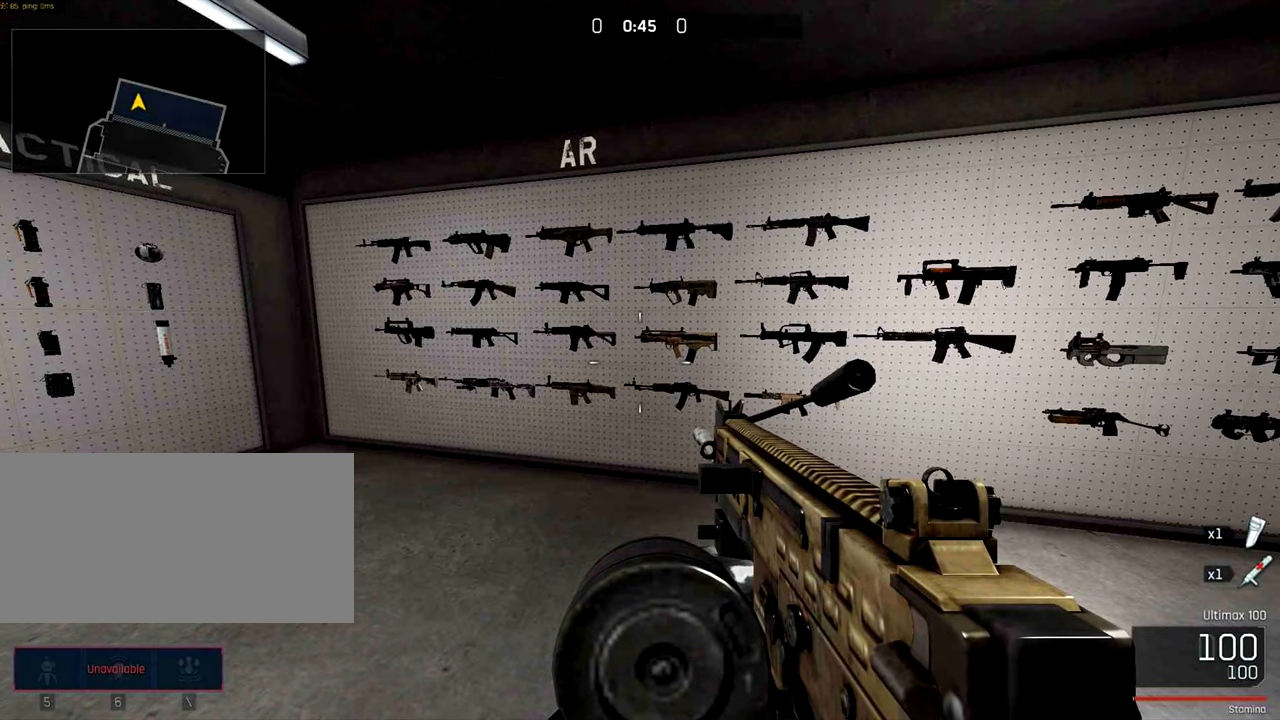
{"keys": ["a"], "mouse": [], "events": [[50, "d", "up"], [350, "a", "down"]]}
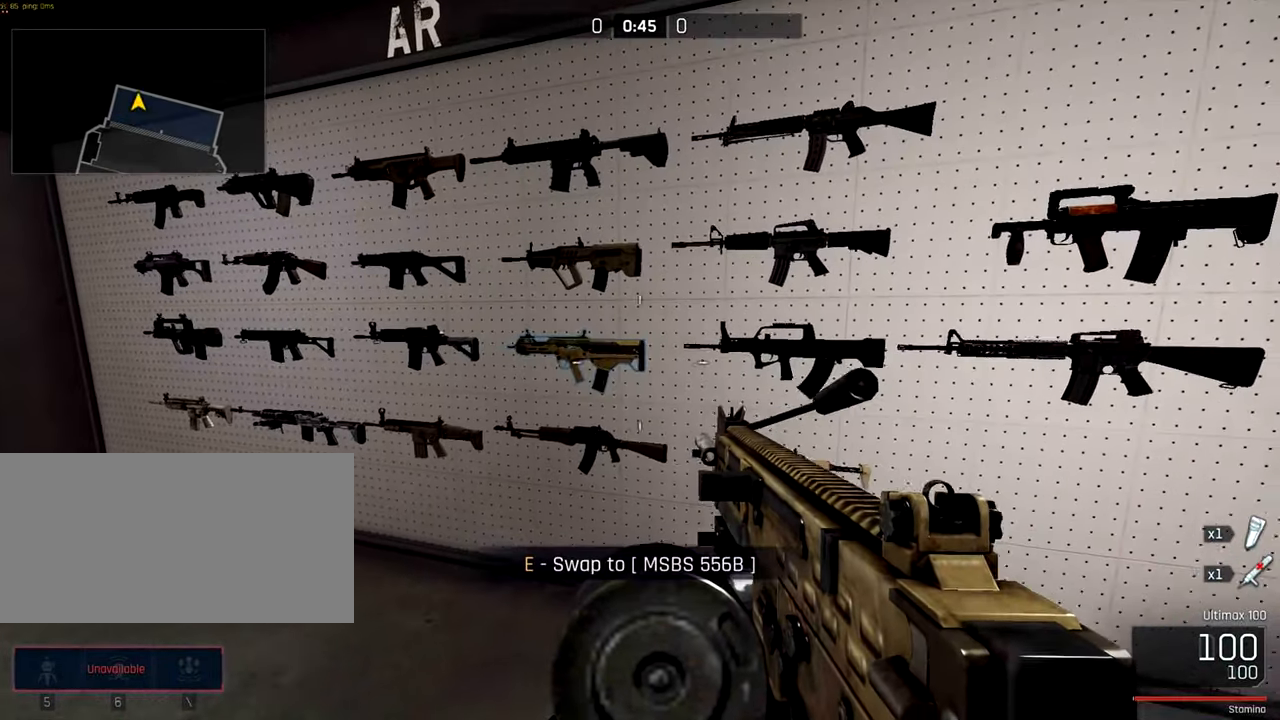
{"keys": ["a"], "mouse": [], "events": []}
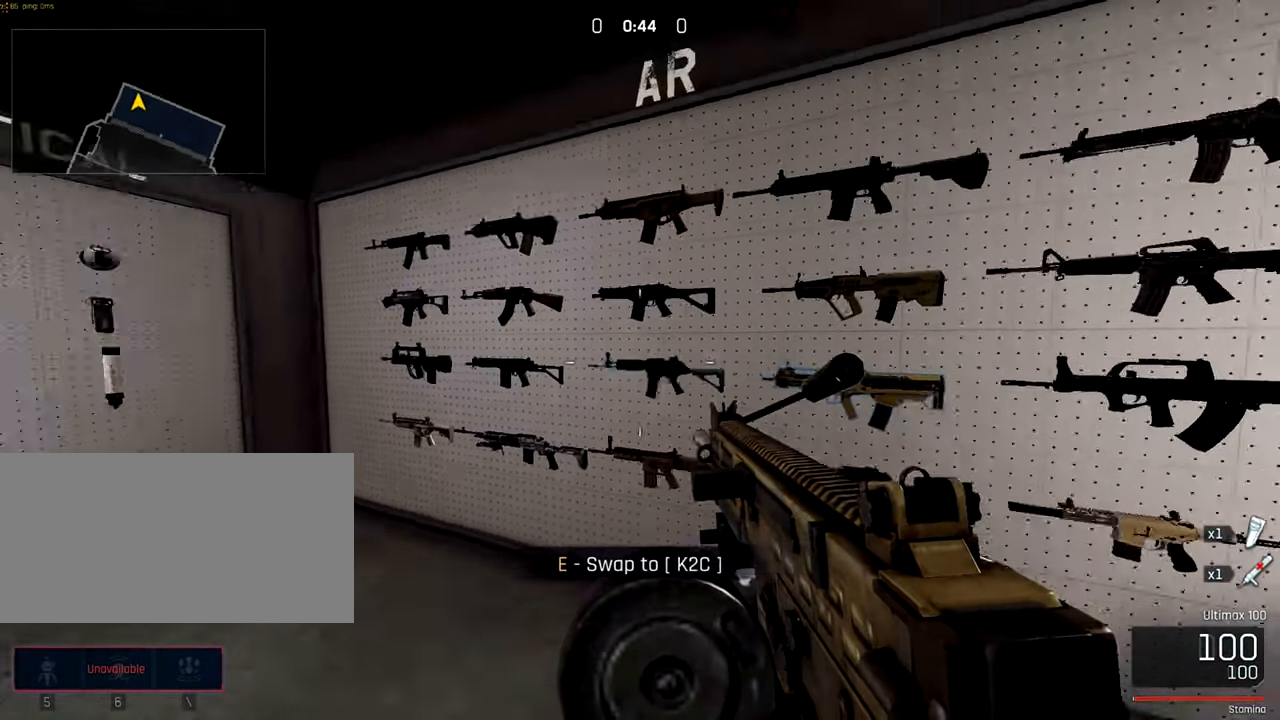
{"keys": [], "mouse": [], "events": [[50, "a", "up"]]}
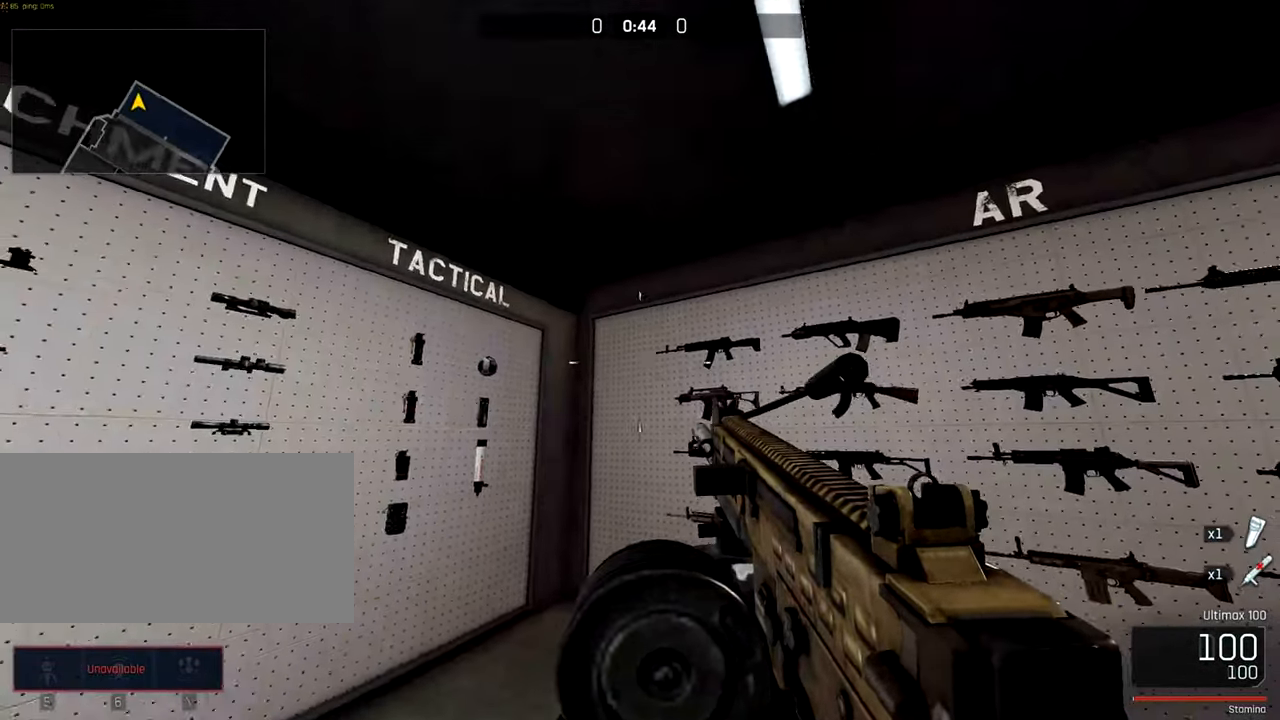
{"keys": [], "mouse": [], "events": []}
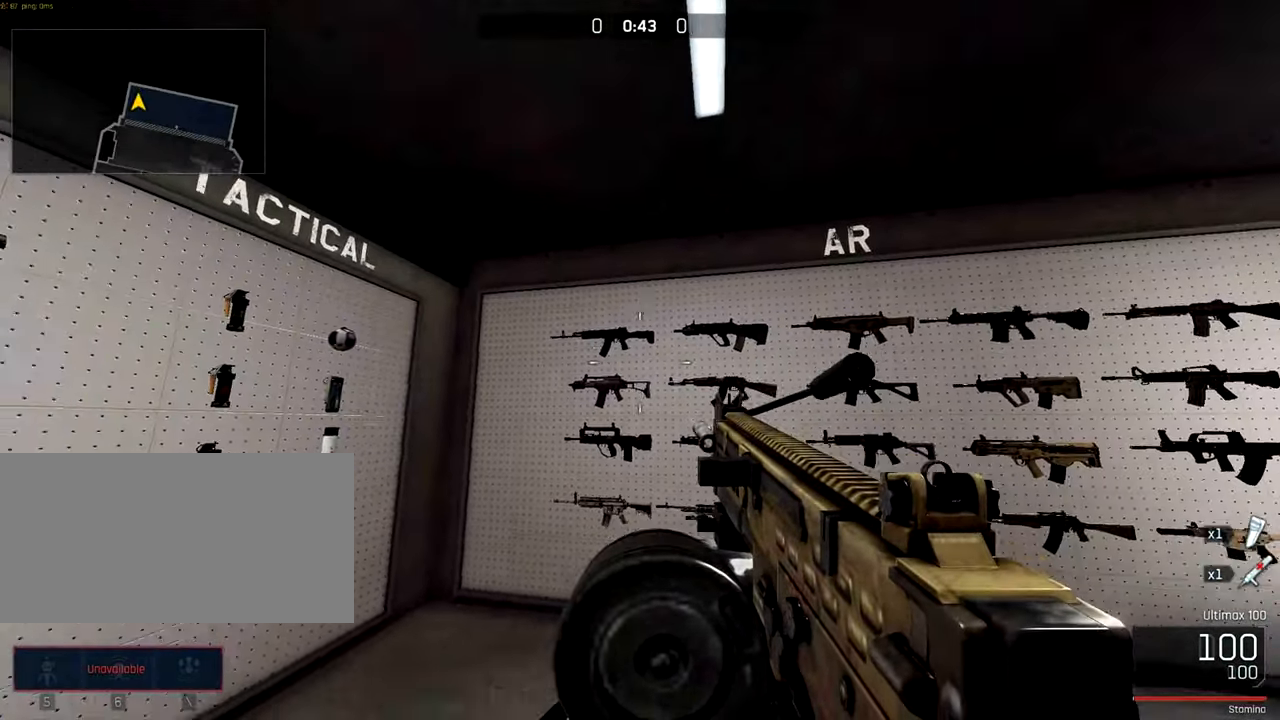
{"keys": [], "mouse": [], "events": []}
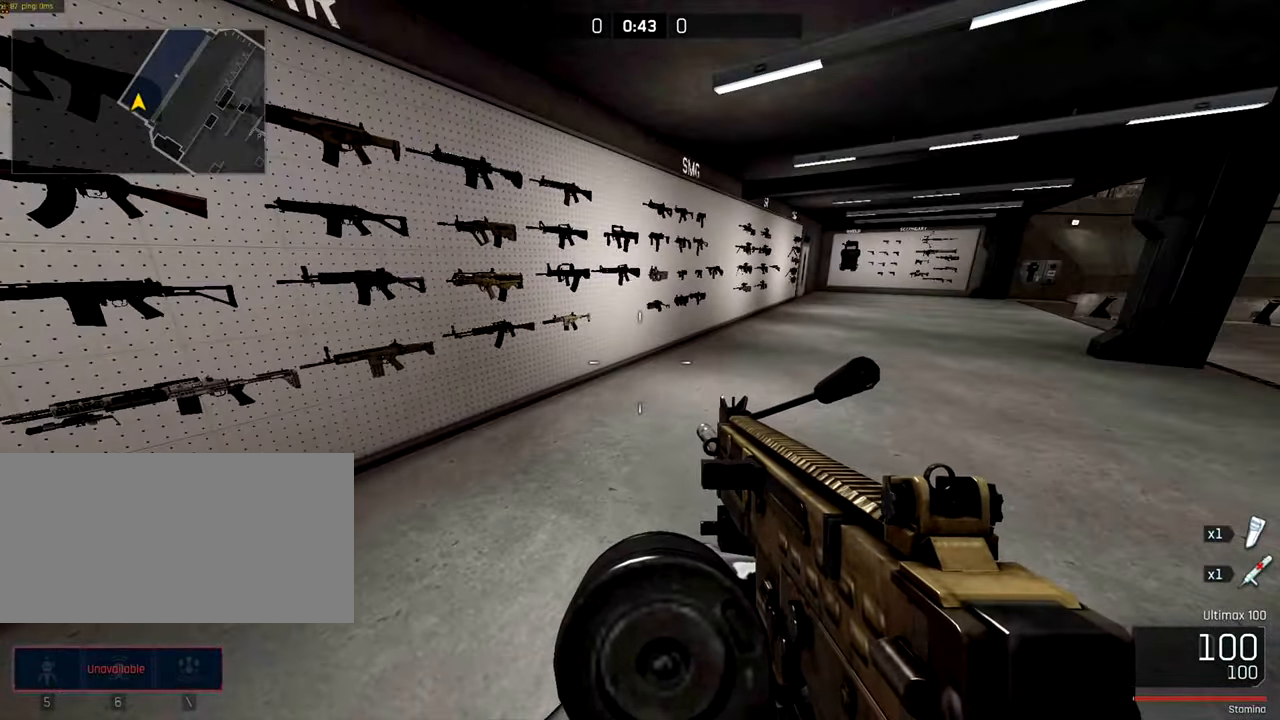
{"keys": [], "mouse": [], "events": []}
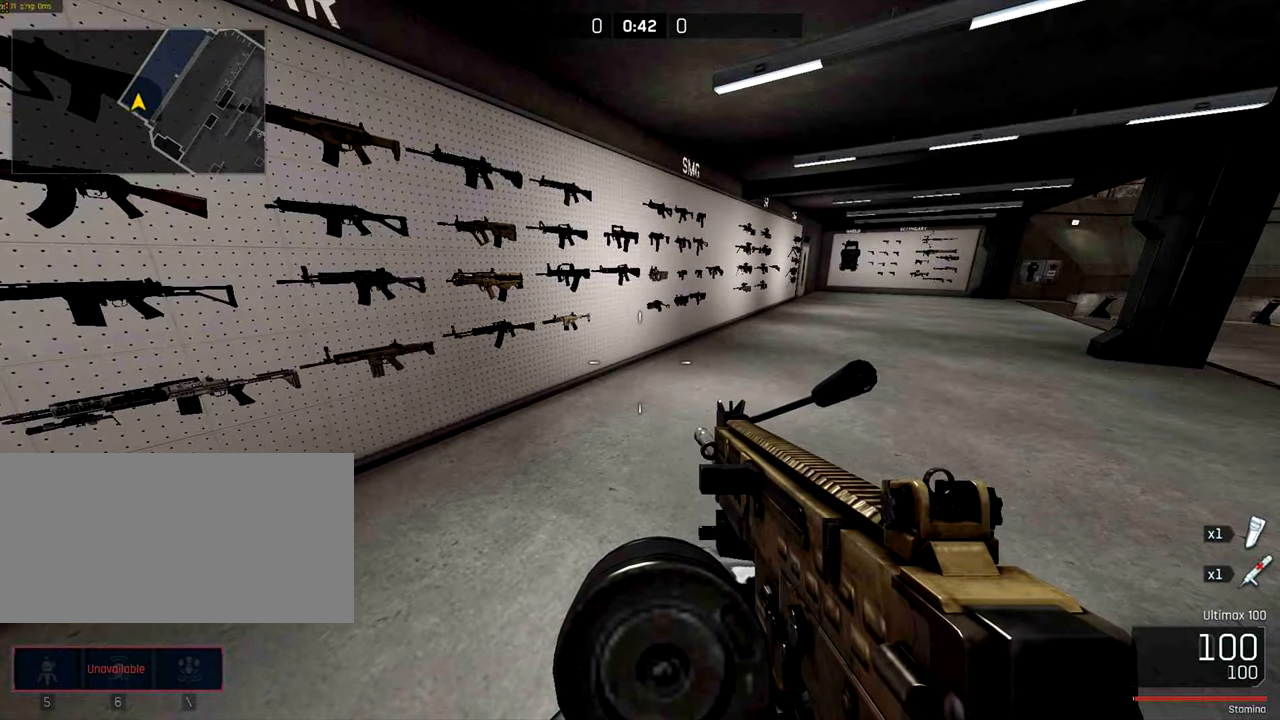
{"keys": ["ctrl", "w"], "mouse": [], "events": [[17, "w", "down"], [83, "d", "down"], [250, "ctrl", "down"], [383, "d", "up"]]}
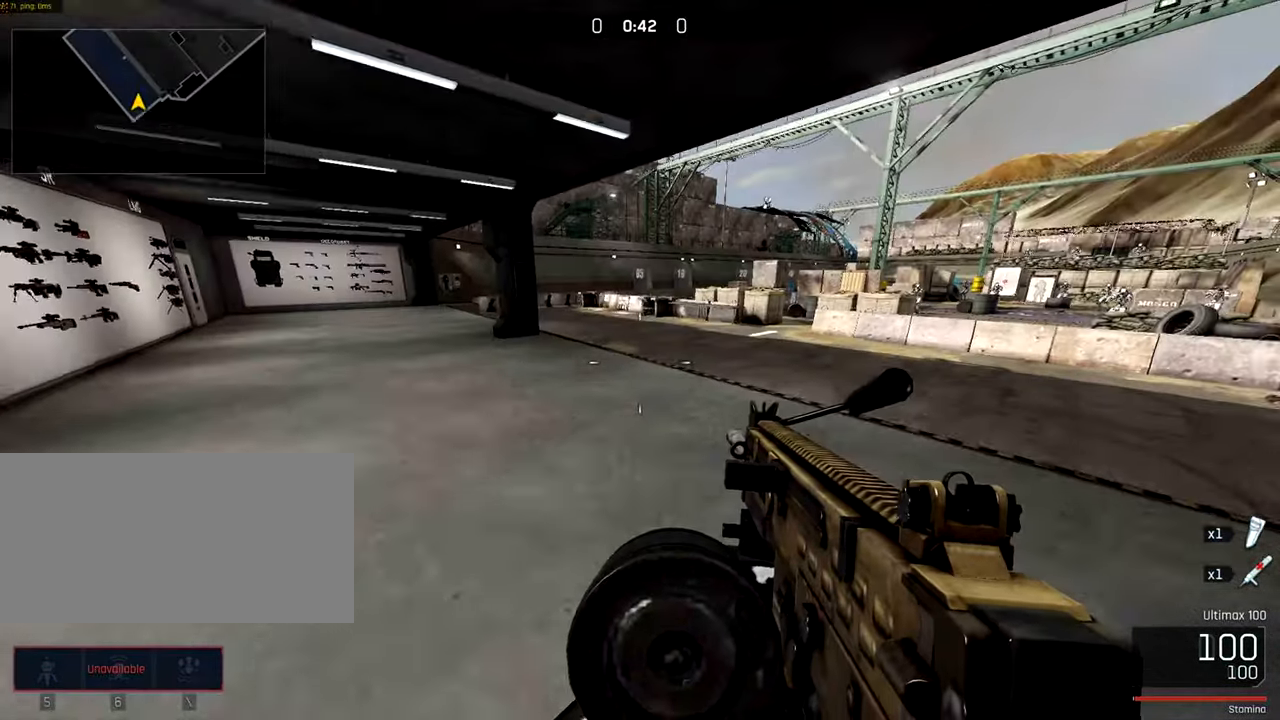
{"keys": ["ctrl", "w"], "mouse": [], "events": []}